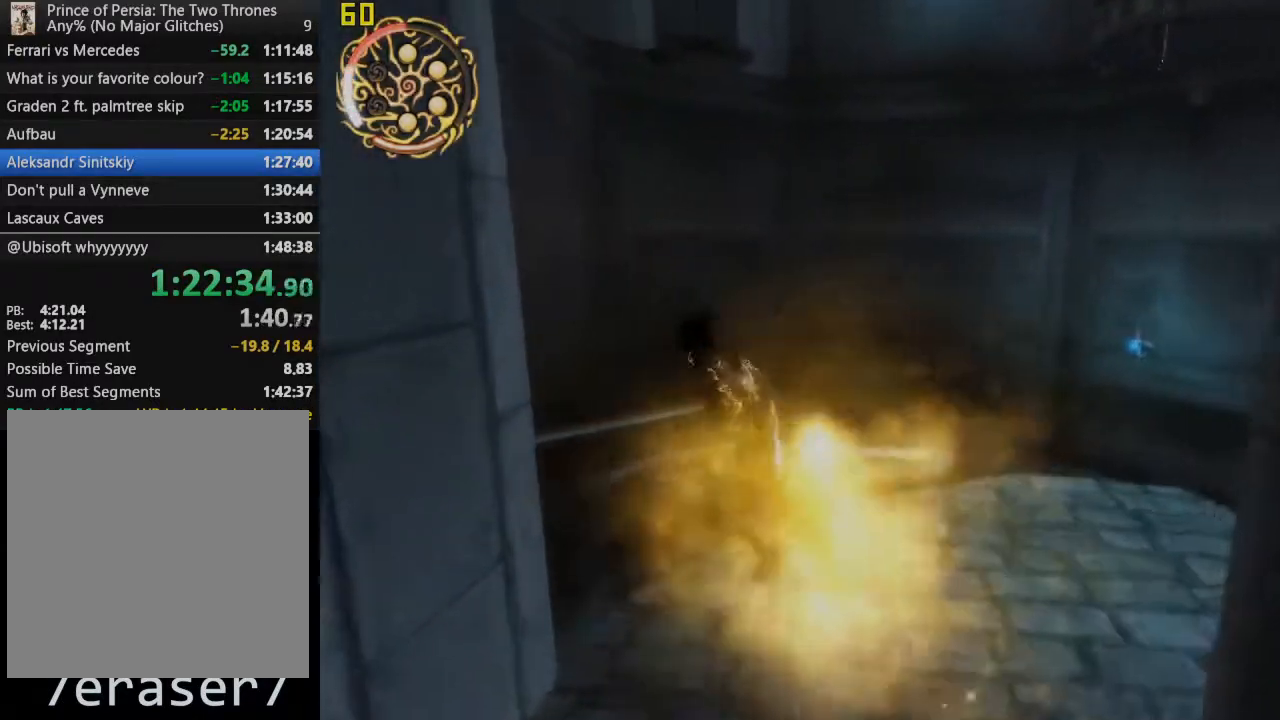
Gameplay with a controller (PlayStation layout); each line is a JSON object with the inputs held at the frame after it (dt_ms = milliseconds from this image to that frame). "events" lists button and stick changes between this image and that frame as [ms after this image, input, new state], when the widget could be followed in between. Not read: L3 R3 left_stick.
{"dt_ms": 500, "buttons": ["R1"], "right_stick": "center", "events": [[83, "R1", "down"]]}
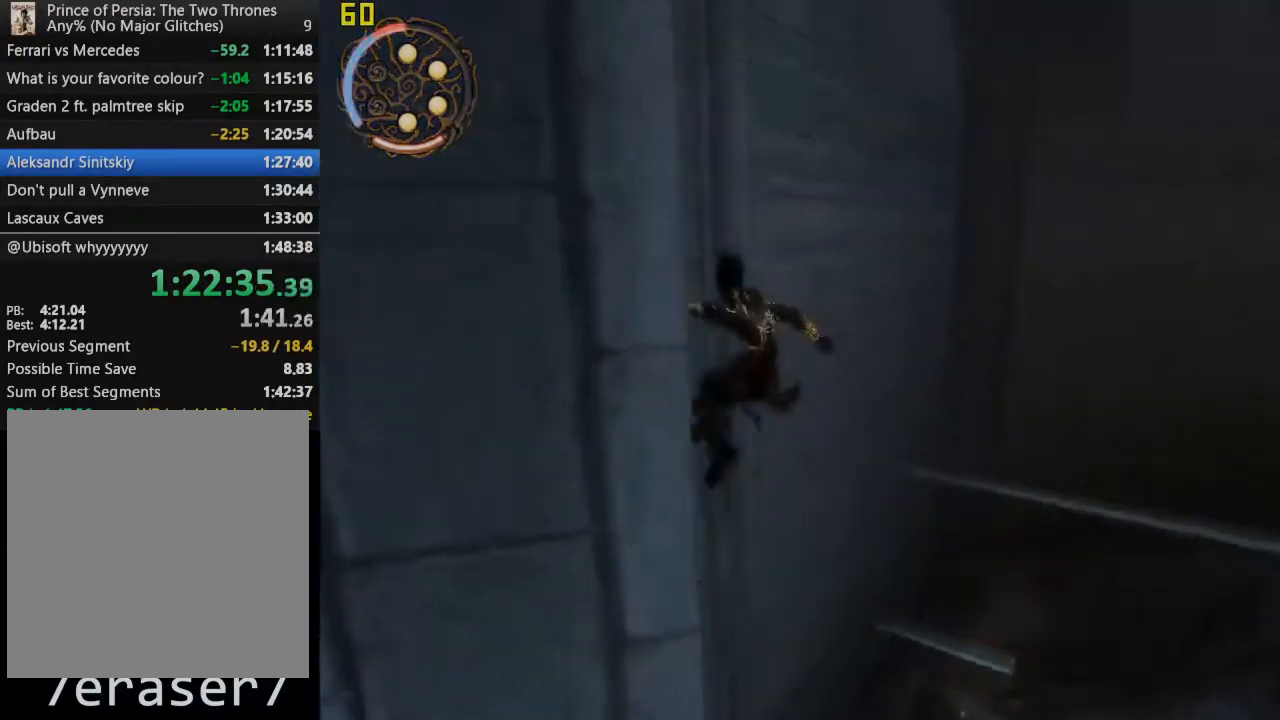
{"dt_ms": 500, "buttons": [], "right_stick": "center", "events": [[50, "R1", "up"]]}
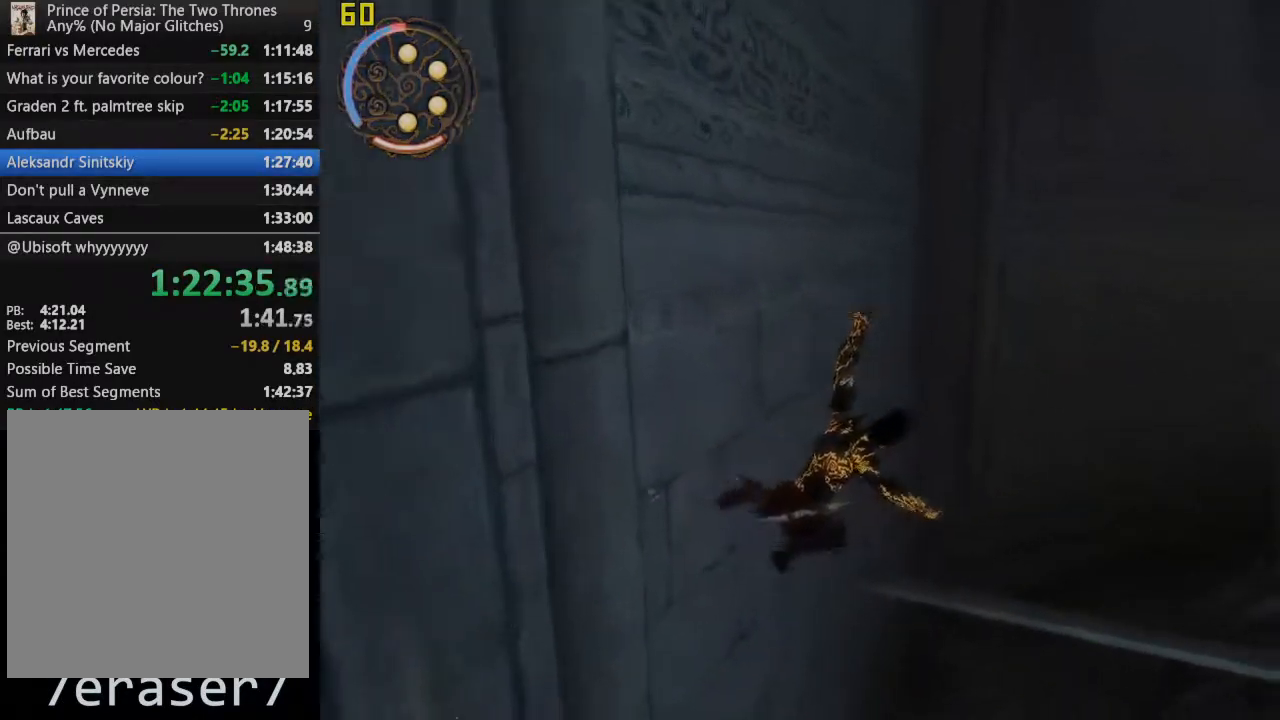
{"dt_ms": 500, "buttons": [], "right_stick": "center", "events": []}
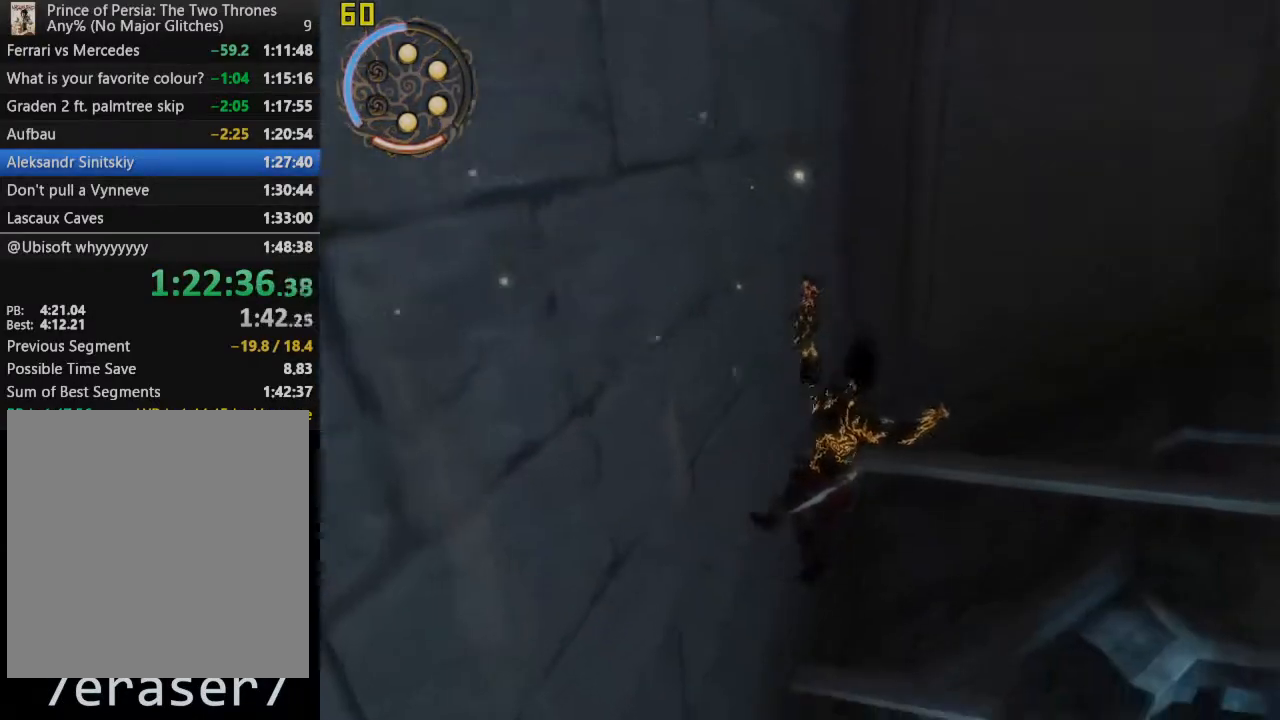
{"dt_ms": 500, "buttons": [], "right_stick": "center", "events": []}
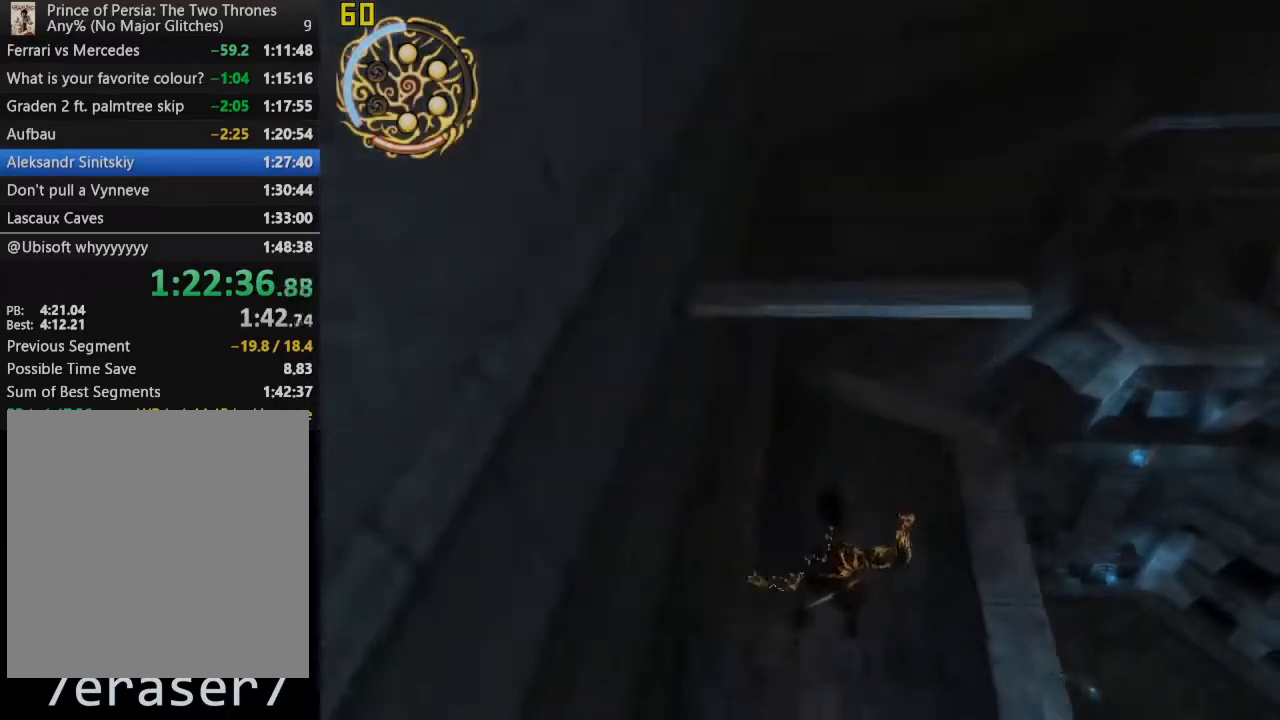
{"dt_ms": 500, "buttons": [], "right_stick": "center", "events": [[183, "R2", "down"], [300, "R2", "up"]]}
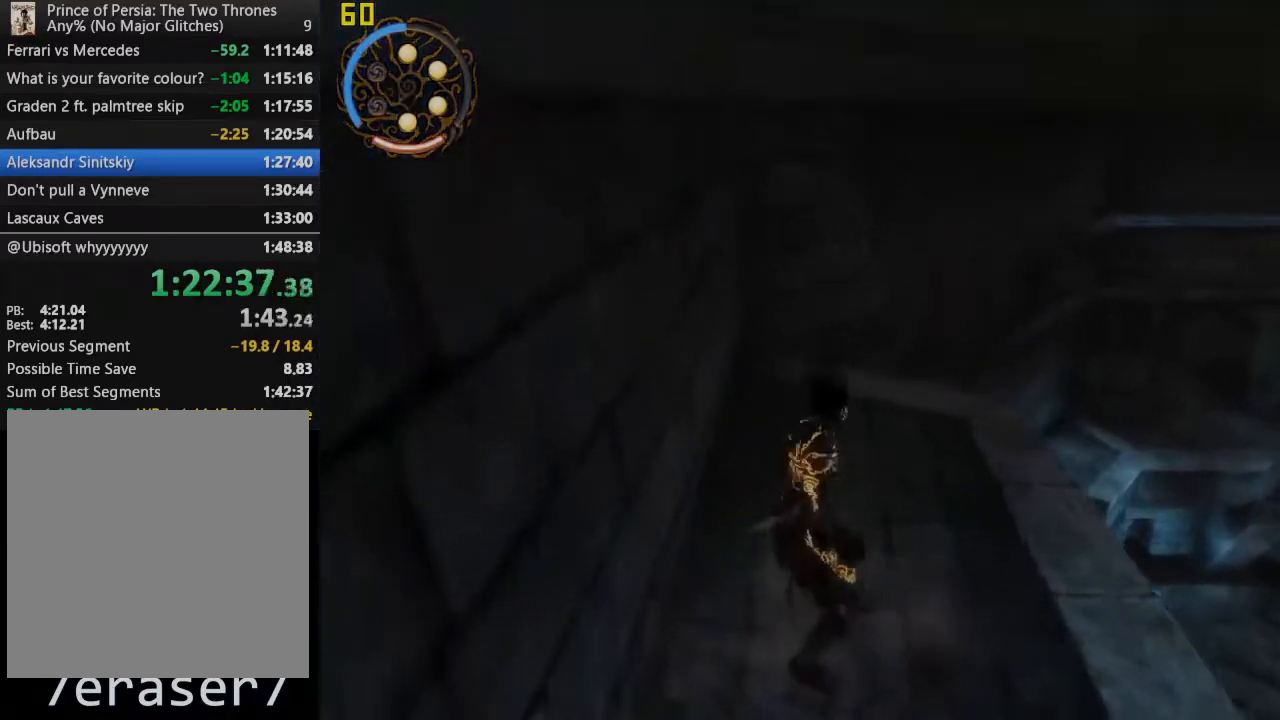
{"dt_ms": 1000, "buttons": ["R1"], "right_stick": "center", "events": [[200, "R1", "down"]]}
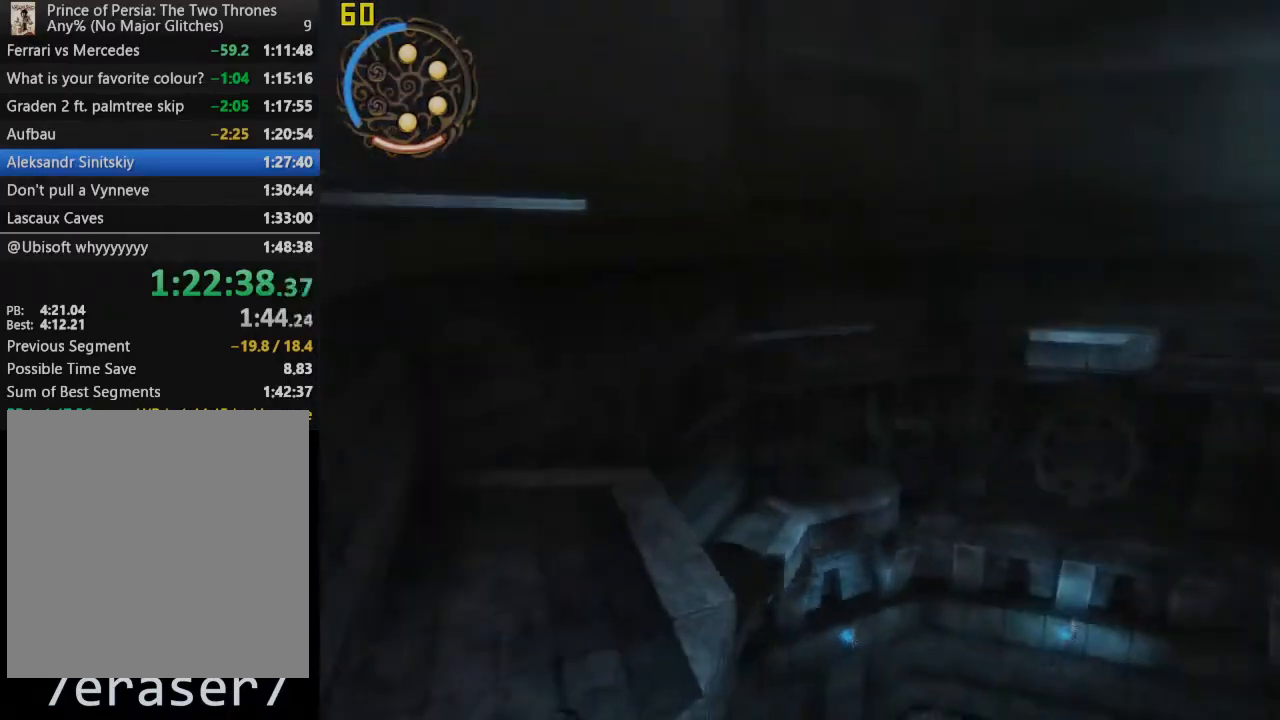
{"dt_ms": 500, "buttons": ["R1"], "right_stick": "center", "events": []}
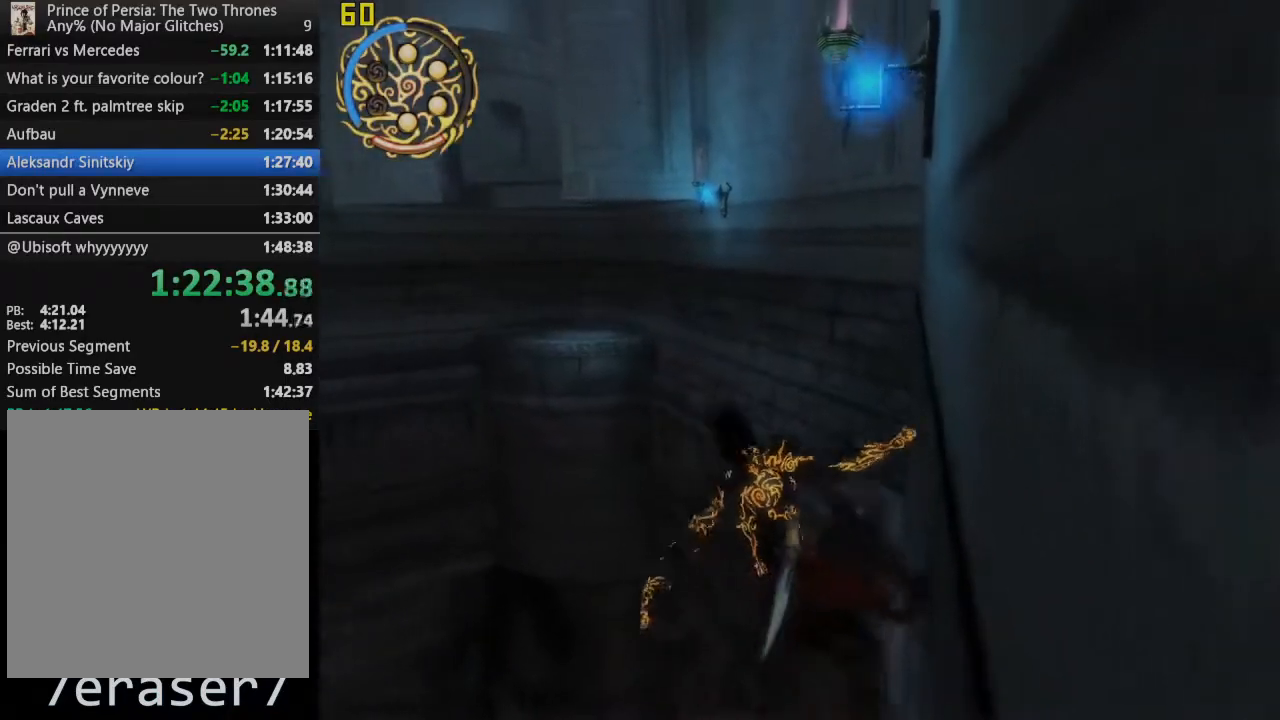
{"dt_ms": 500, "buttons": ["TRIANGLE", "R1"], "right_stick": "center", "events": [[67, "TRIANGLE", "down"]]}
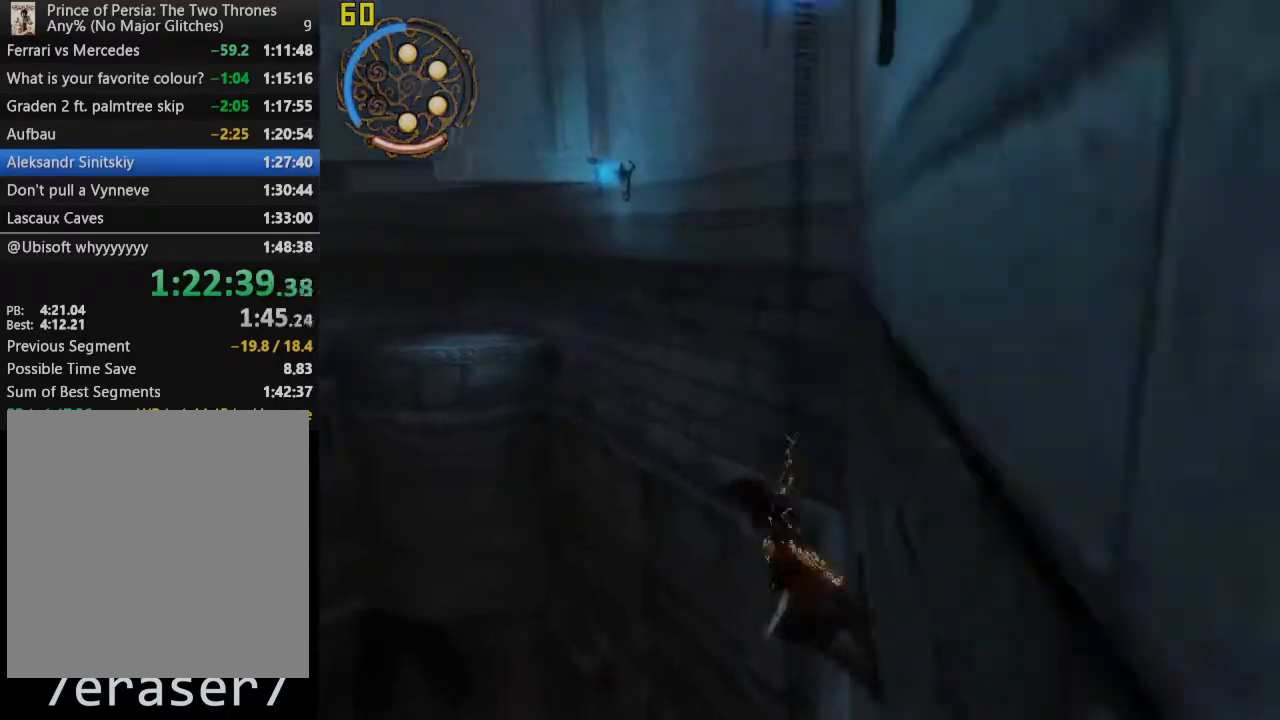
{"dt_ms": 500, "buttons": ["R1"], "right_stick": "center", "events": [[483, "TRIANGLE", "up"]]}
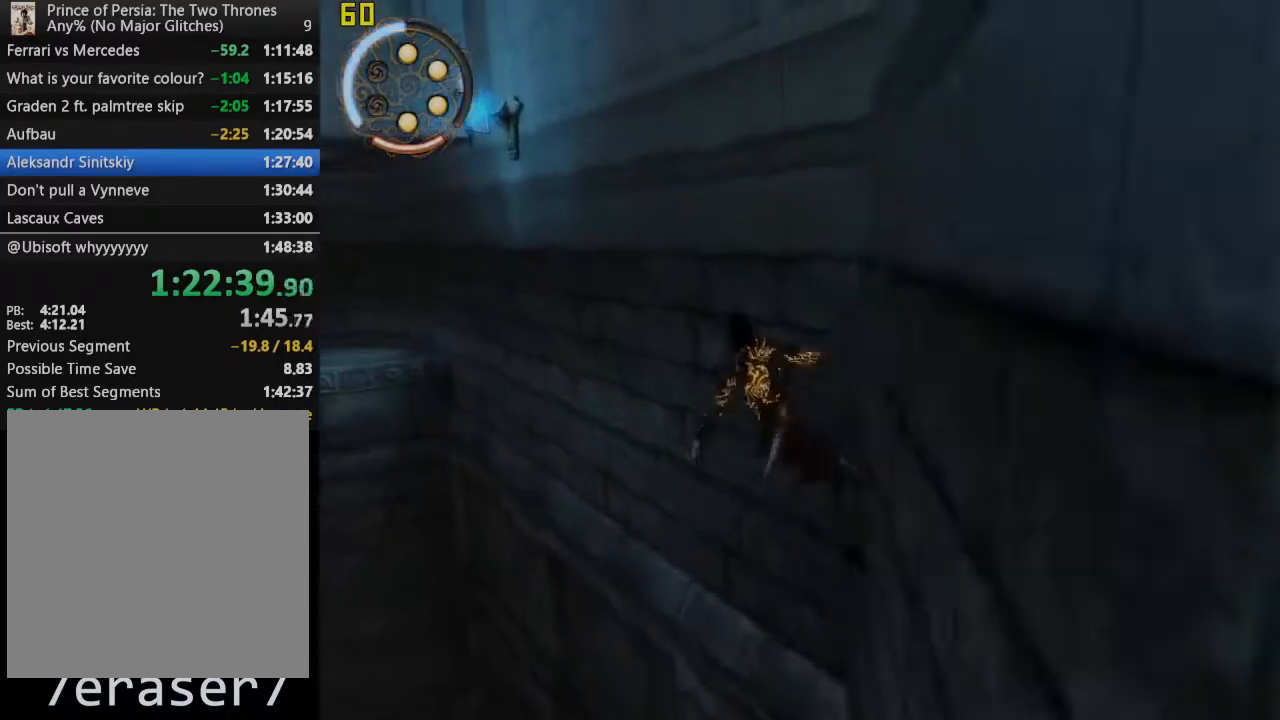
{"dt_ms": 500, "buttons": ["TRIANGLE", "R1"], "right_stick": "center", "events": [[483, "TRIANGLE", "down"]]}
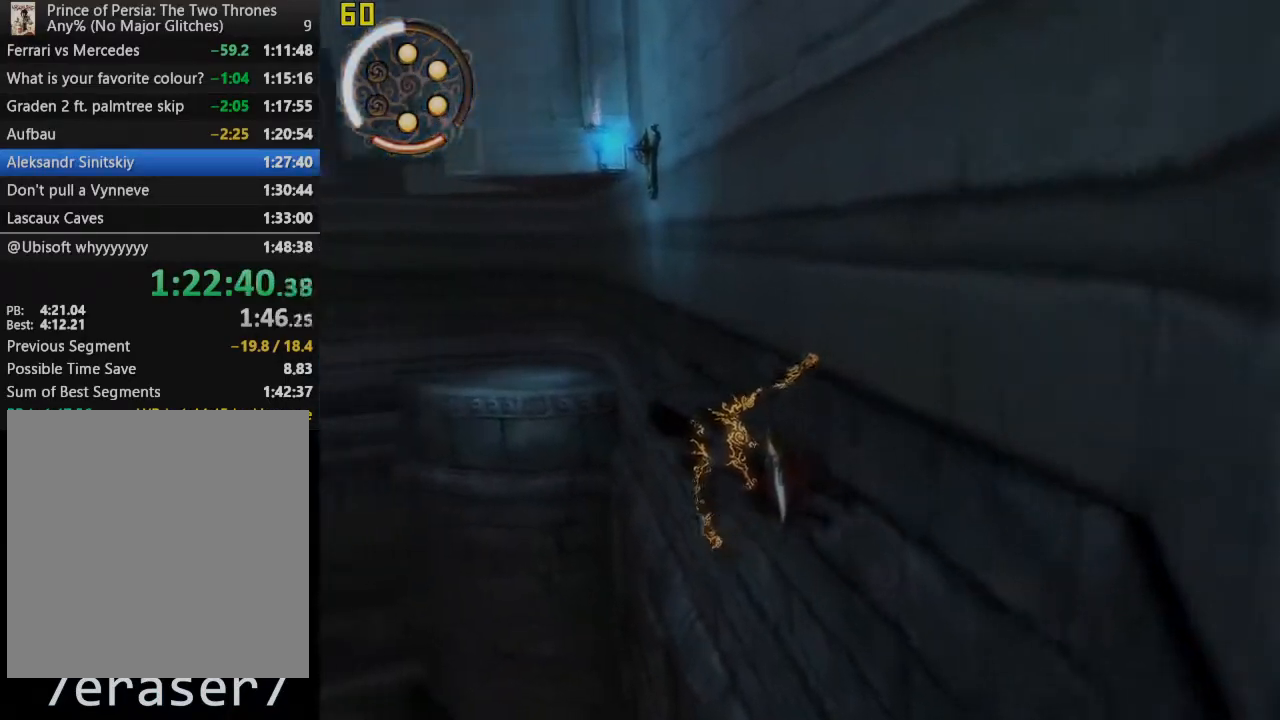
{"dt_ms": 500, "buttons": ["TRIANGLE", "R1"], "right_stick": "center", "events": []}
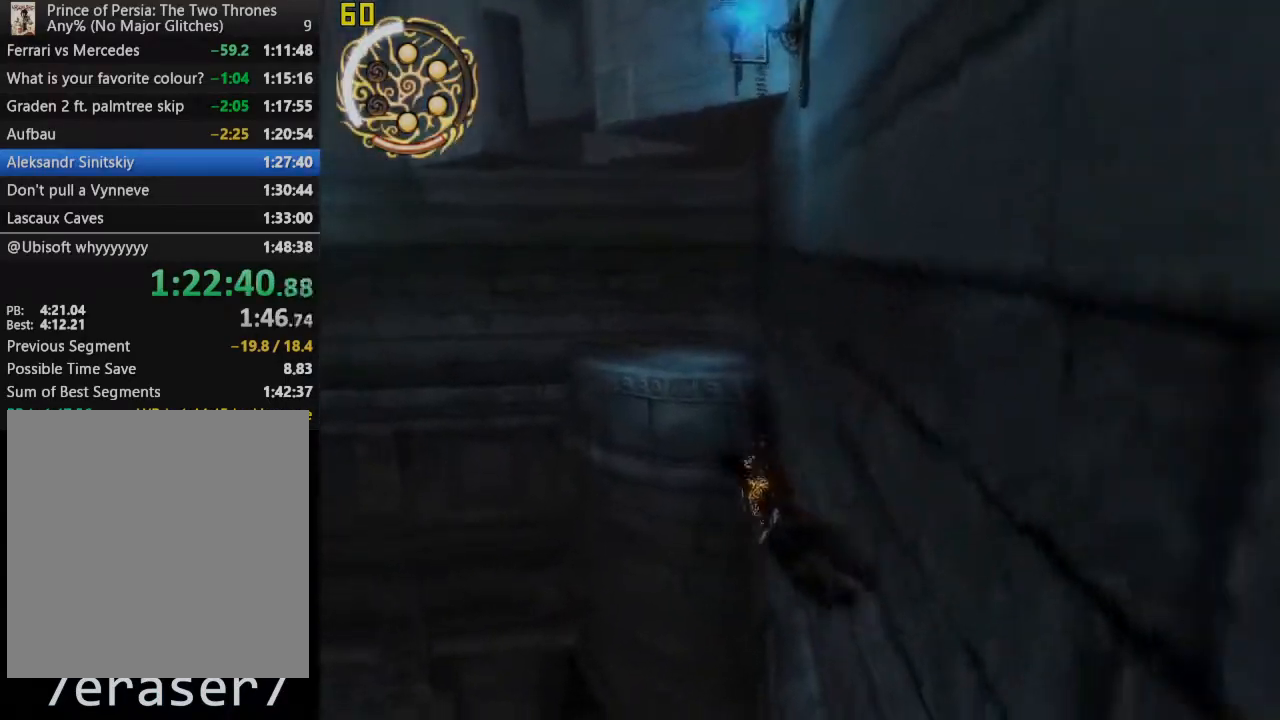
{"dt_ms": 500, "buttons": ["TRIANGLE", "R1"], "right_stick": "center", "events": []}
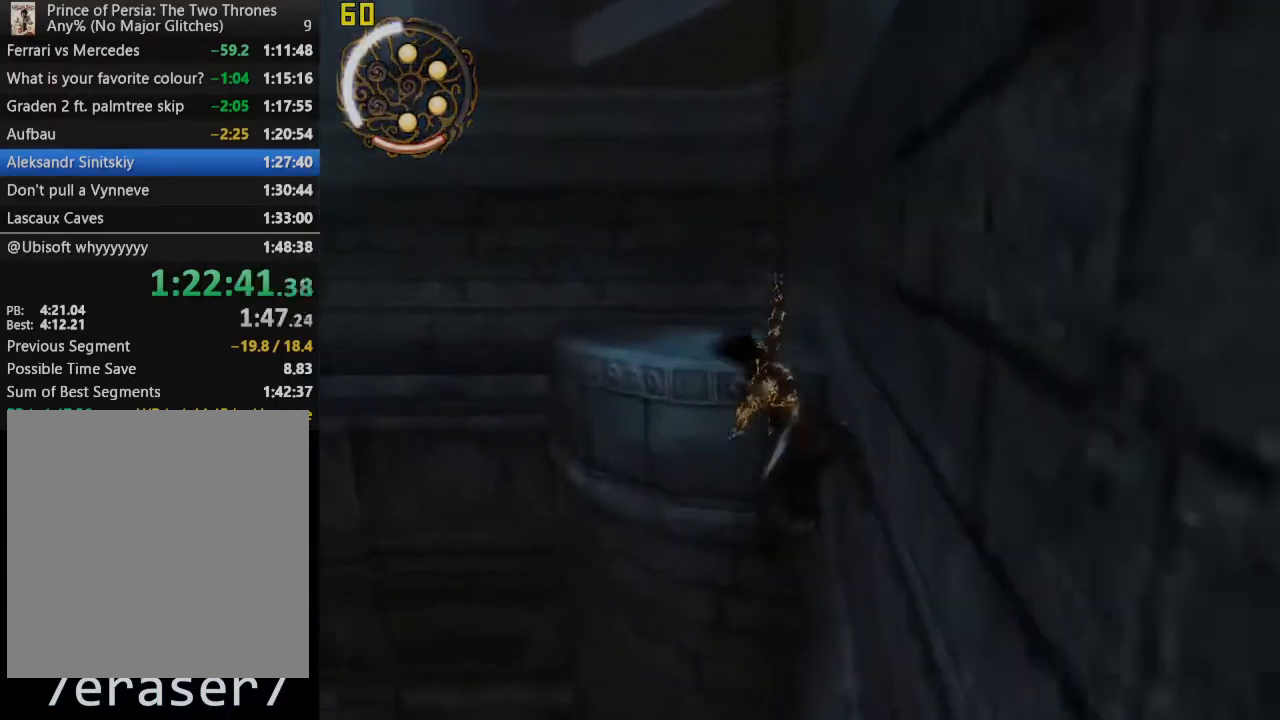
{"dt_ms": 500, "buttons": [], "right_stick": "left", "events": [[117, "TRIANGLE", "up"], [400, "R1", "up"], [467, "right_stick", "left"]]}
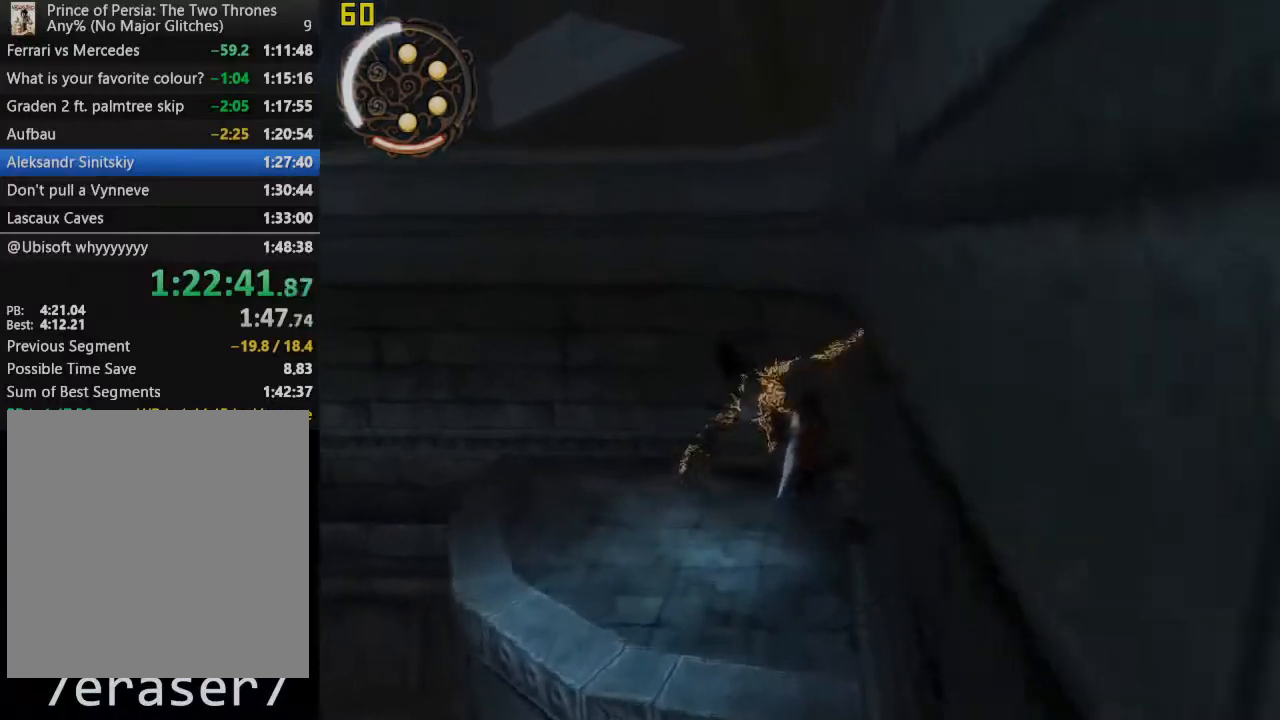
{"dt_ms": 500, "buttons": [], "right_stick": "center", "events": [[483, "right_stick", "center"]]}